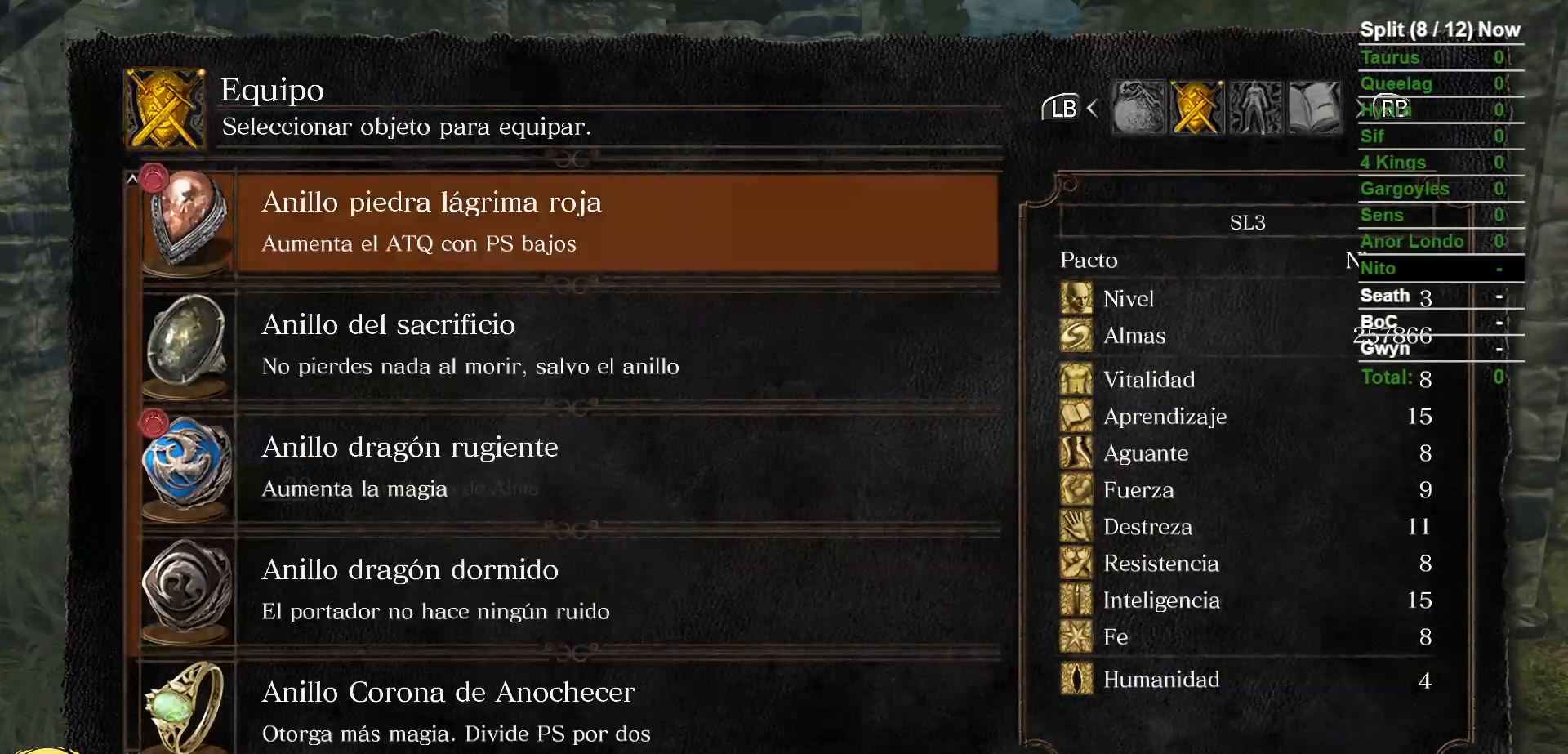
Gameplay with a controller (Xbox layout); each line is a JSON object with the inputs held at the frame after it (dt_ms = milliseconds from this image to that frame). "events" lists button and stick changes between this image and that frame as [ms after this image, input, new state], when the widget could be followed in between. Not read: SELECT START.
{"dt_ms": 500, "buttons": [], "left_stick": "up", "right_stick": "center", "events": [[17, "DPAD_DOWN", "down"], [117, "DPAD_DOWN", "up"], [200, "DPAD_DOWN", "down"], [283, "DPAD_DOWN", "up"], [367, "DPAD_DOWN", "down"], [467, "DPAD_DOWN", "up"]]}
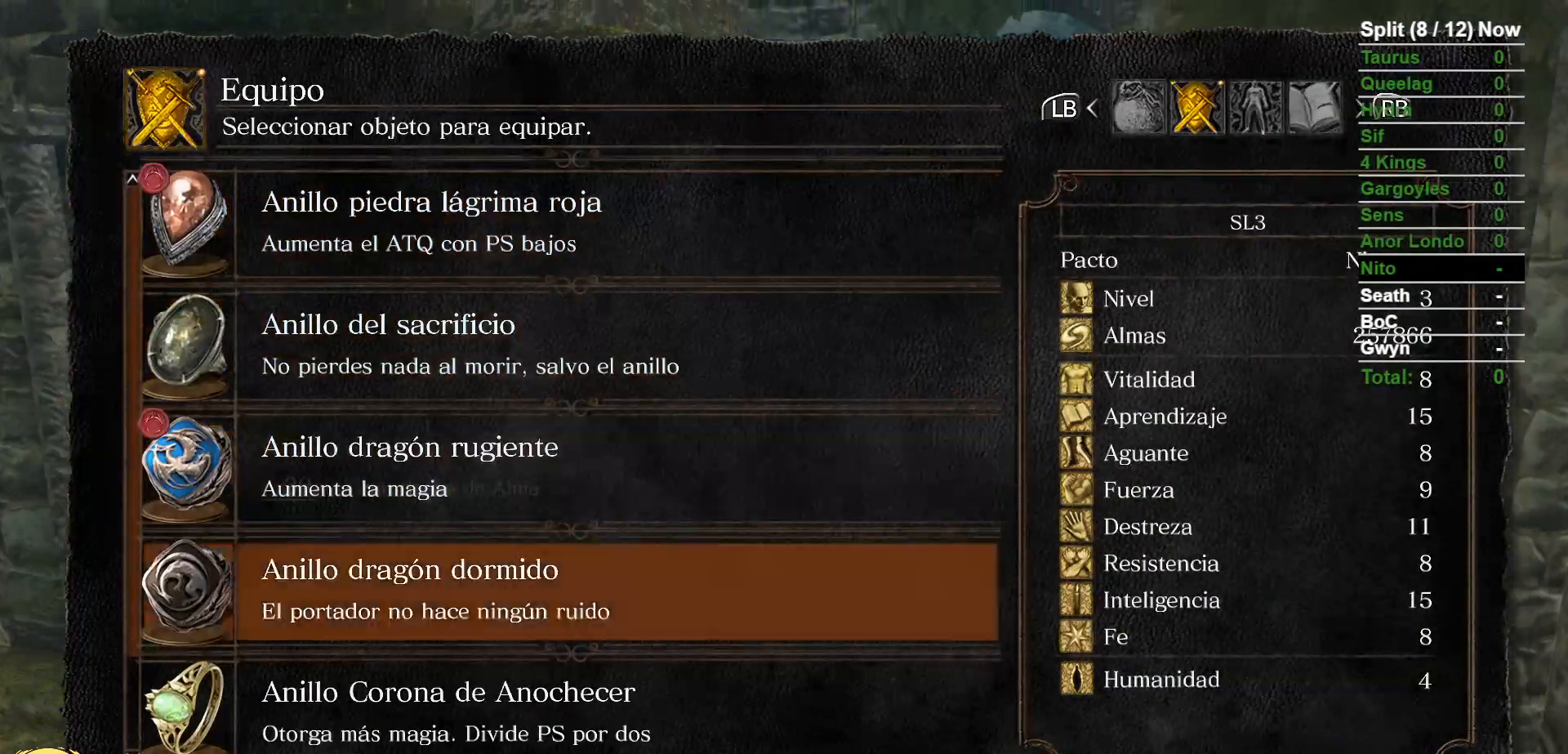
{"dt_ms": 500, "buttons": [], "left_stick": "center", "right_stick": "center", "events": [[33, "left_stick", "center"], [350, "A", "down"], [467, "A", "up"]]}
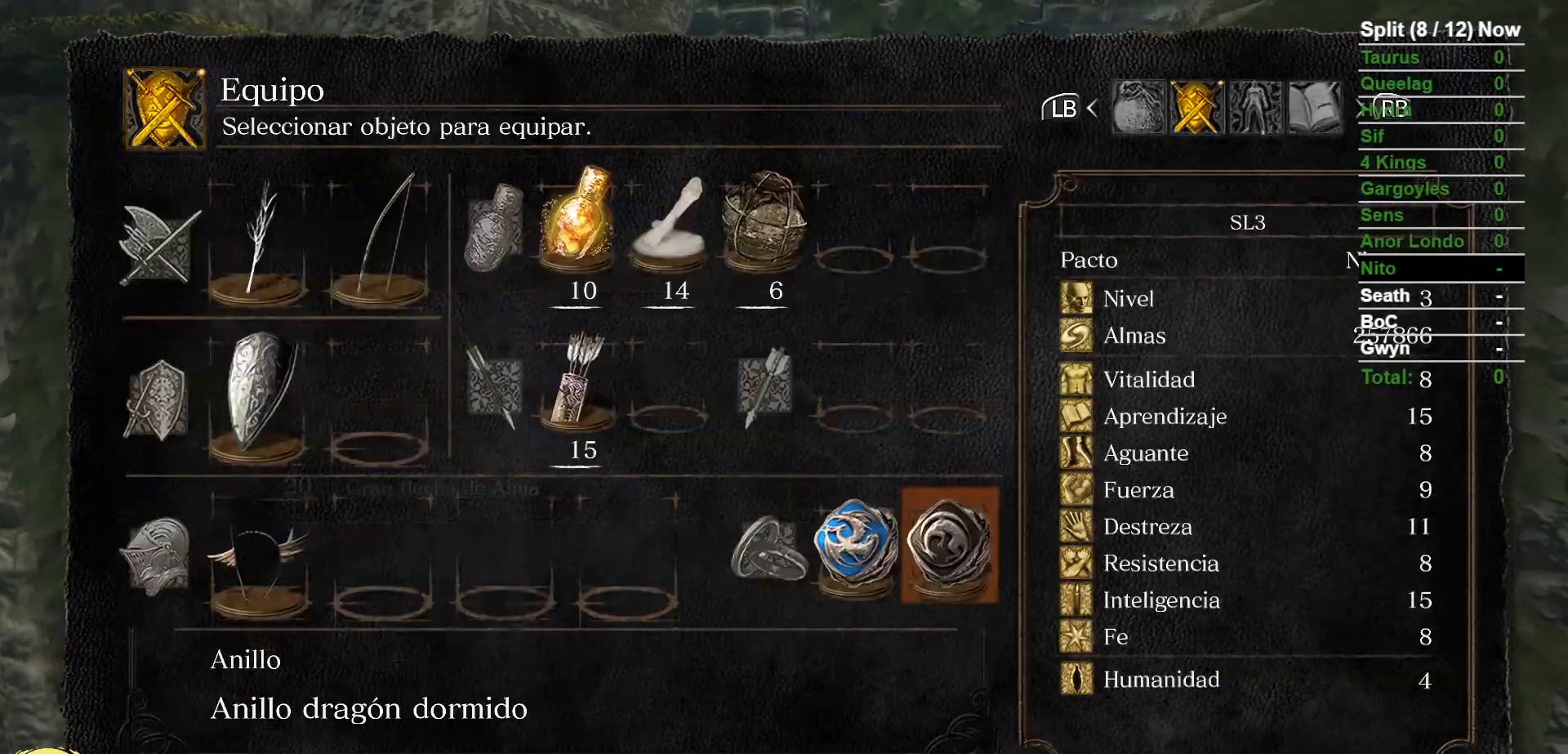
{"dt_ms": 1000, "buttons": ["B"], "left_stick": "up", "right_stick": "center", "events": [[400, "left_stick", "up"], [483, "B", "down"], [717, "left_stick", "up-right"], [933, "left_stick", "up"]]}
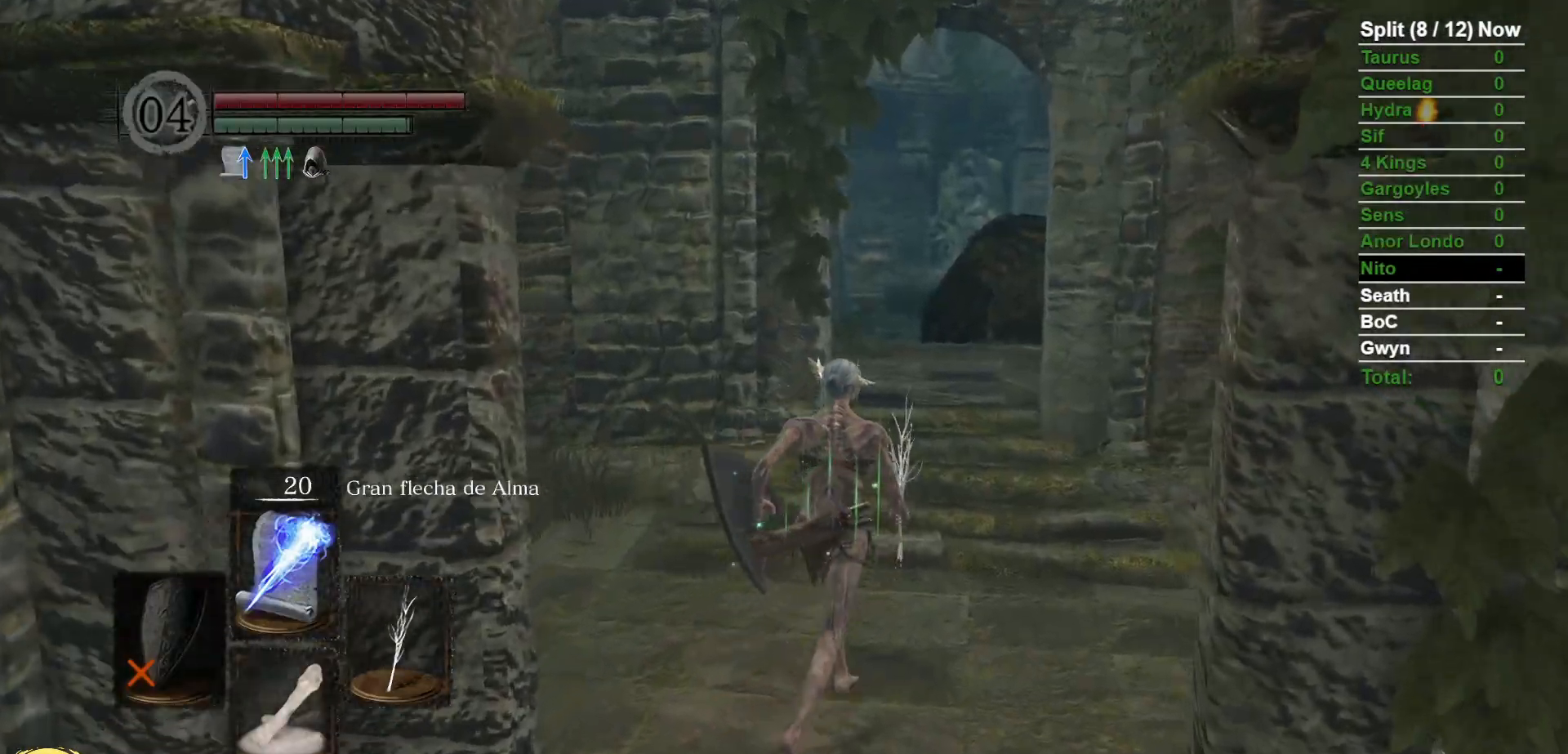
{"dt_ms": 500, "buttons": ["B"], "left_stick": "up", "right_stick": "center", "events": []}
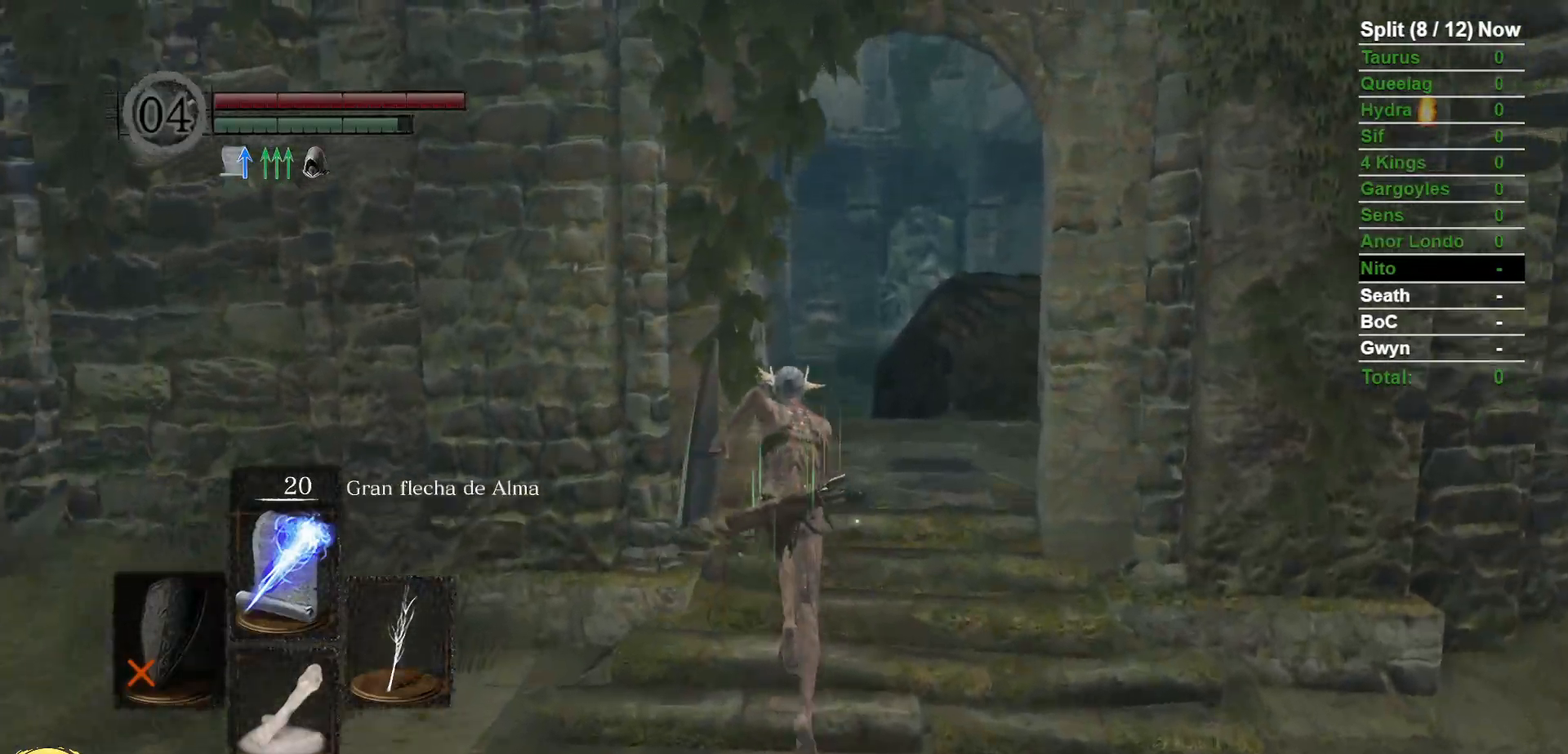
{"dt_ms": 500, "buttons": ["B"], "left_stick": "up", "right_stick": "down-left", "events": [[383, "right_stick", "down-left"]]}
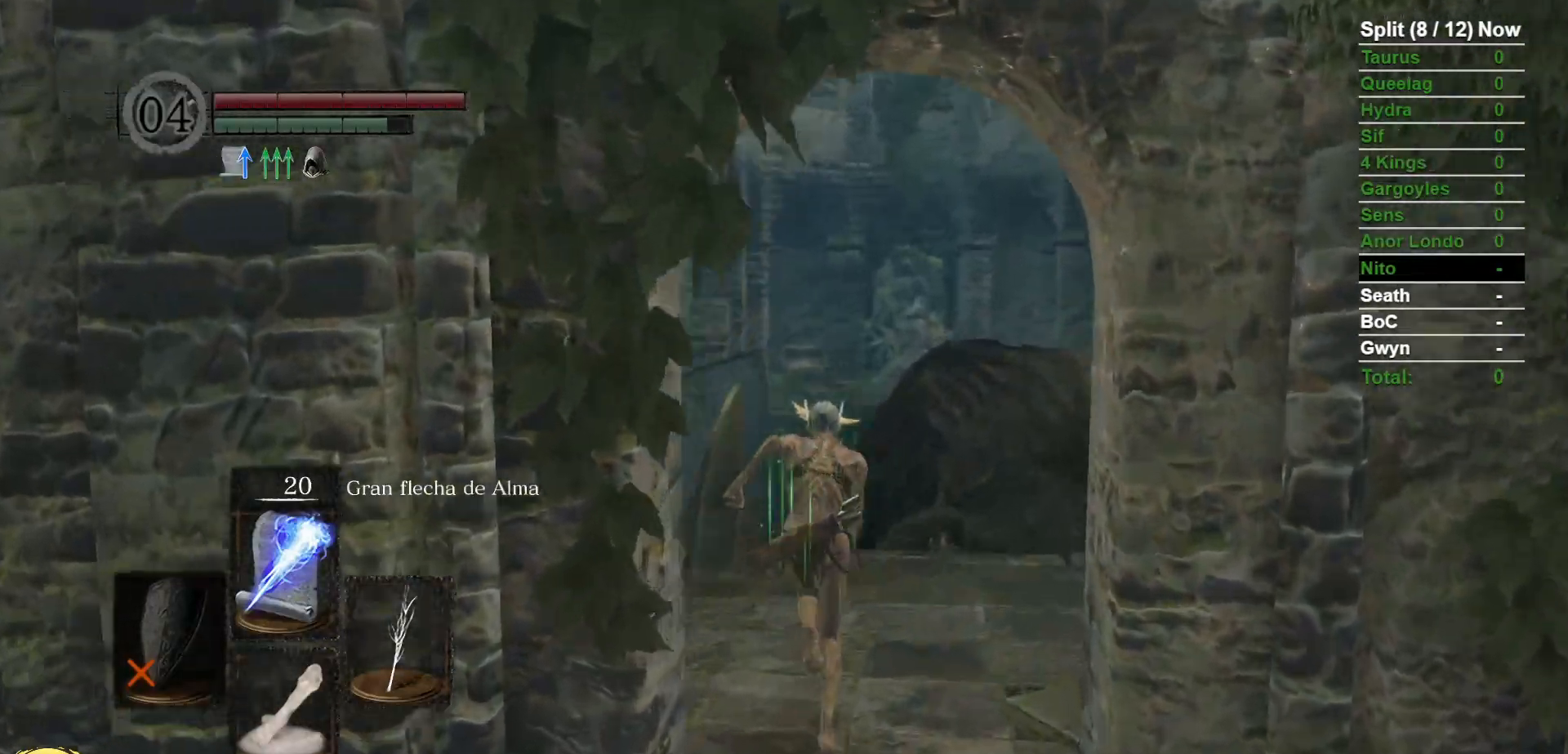
{"dt_ms": 500, "buttons": ["B"], "left_stick": "up", "right_stick": "center", "events": [[217, "right_stick", "center"]]}
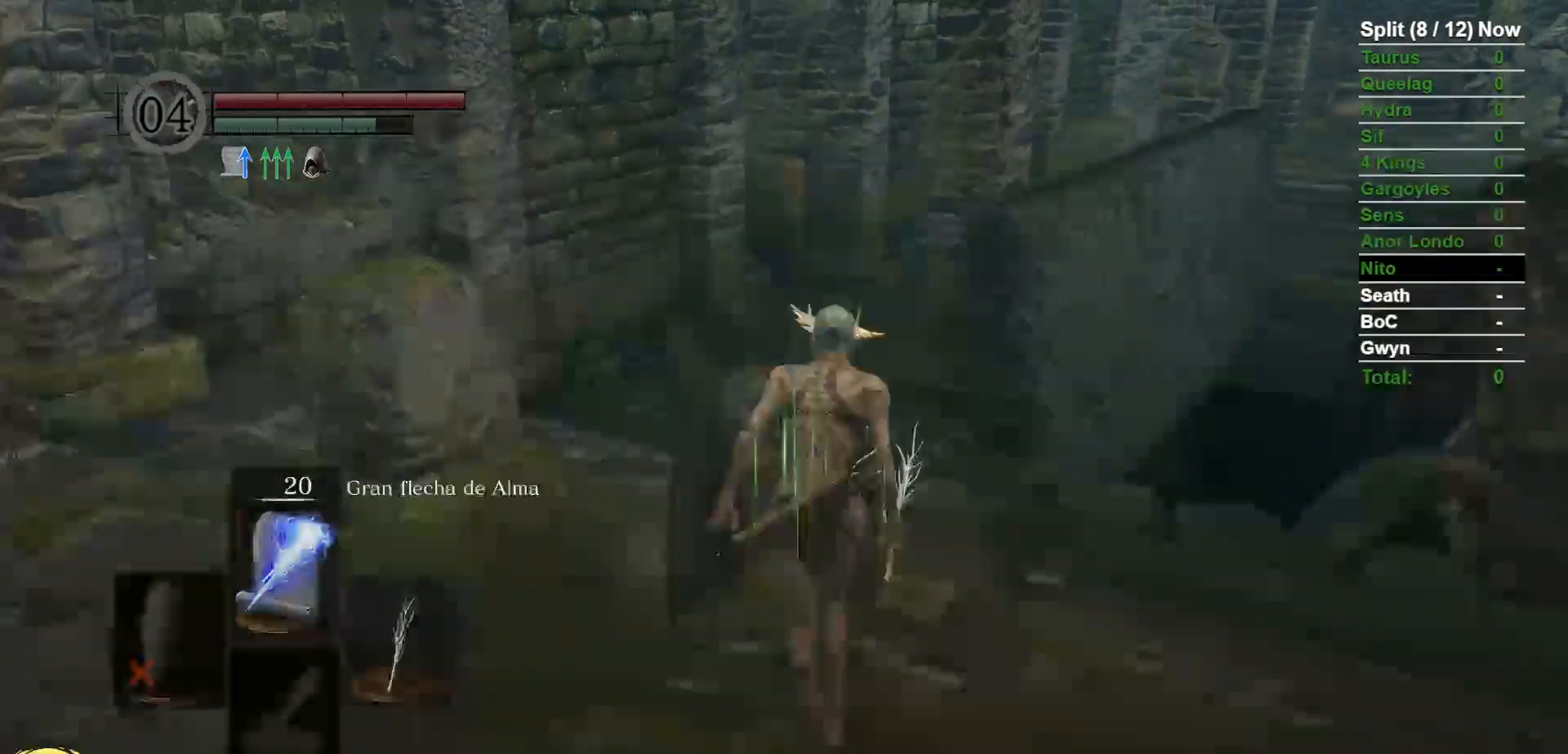
{"dt_ms": 500, "buttons": ["B"], "left_stick": "up", "right_stick": "center", "events": []}
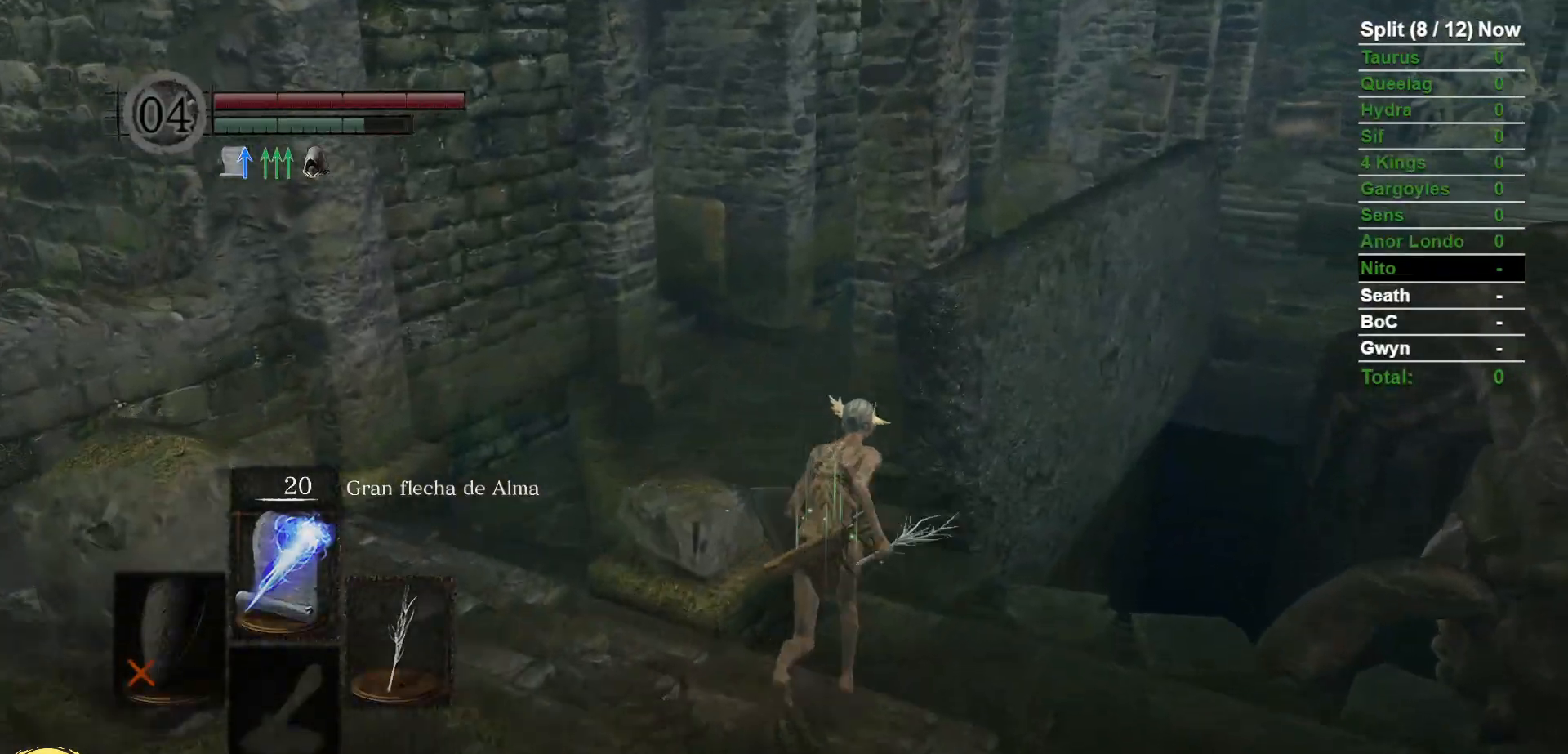
{"dt_ms": 500, "buttons": ["B"], "left_stick": "up", "right_stick": "center", "events": [[233, "right_stick", "left"], [383, "right_stick", "center"]]}
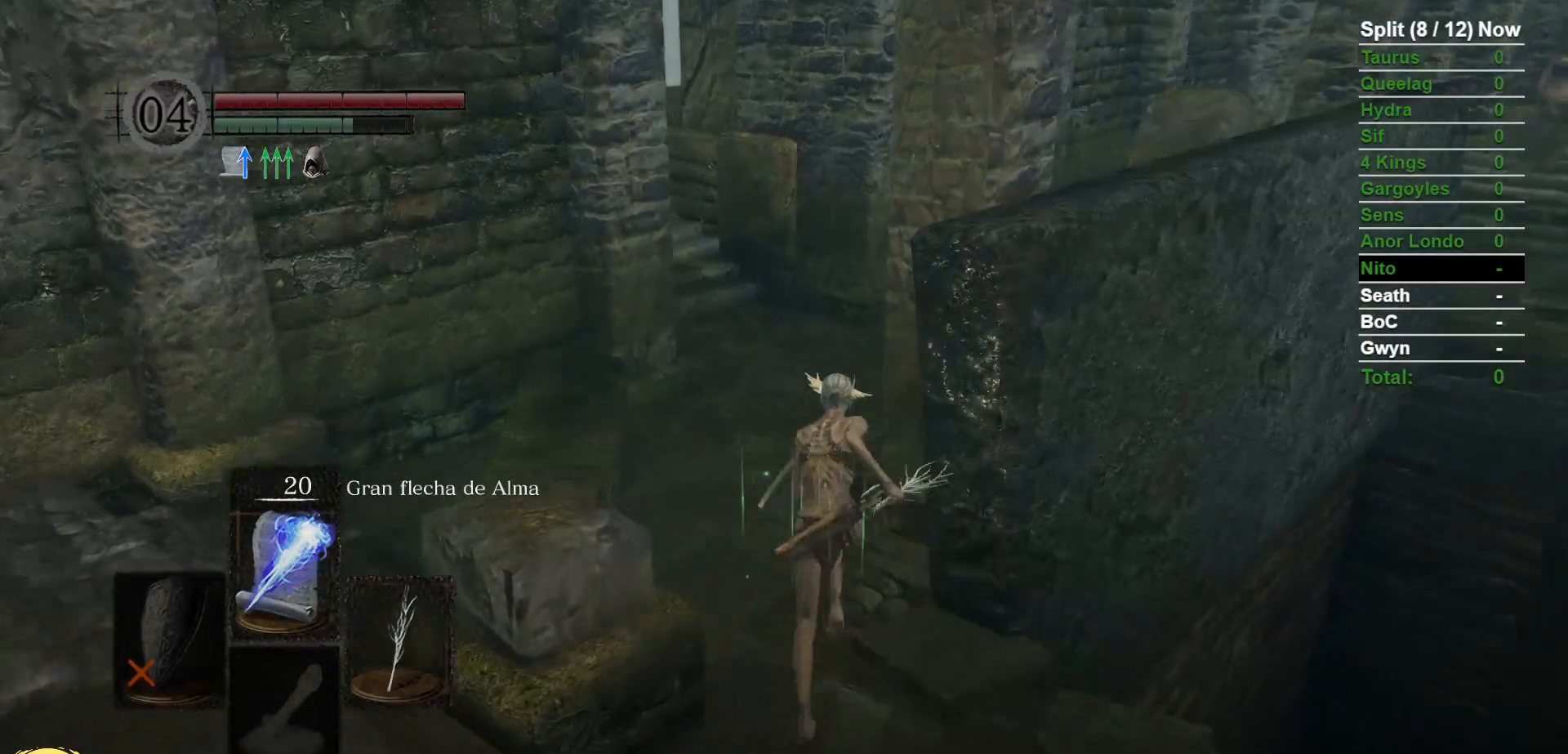
{"dt_ms": 500, "buttons": ["B"], "left_stick": "up", "right_stick": "center", "events": [[317, "right_stick", "down-left"], [400, "right_stick", "center"]]}
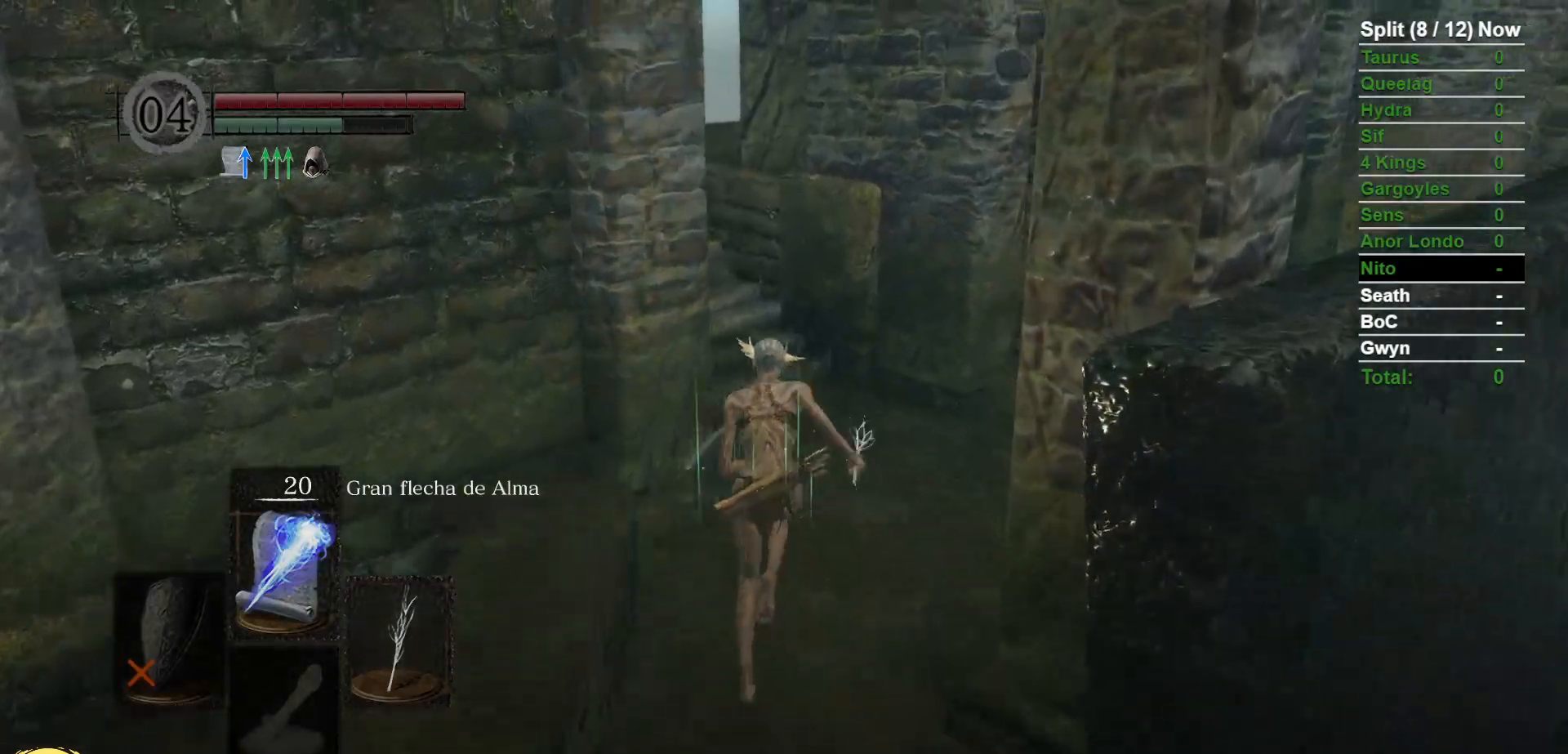
{"dt_ms": 1000, "buttons": ["B"], "left_stick": "up", "right_stick": "center", "events": [[183, "right_stick", "left"], [350, "right_stick", "center"]]}
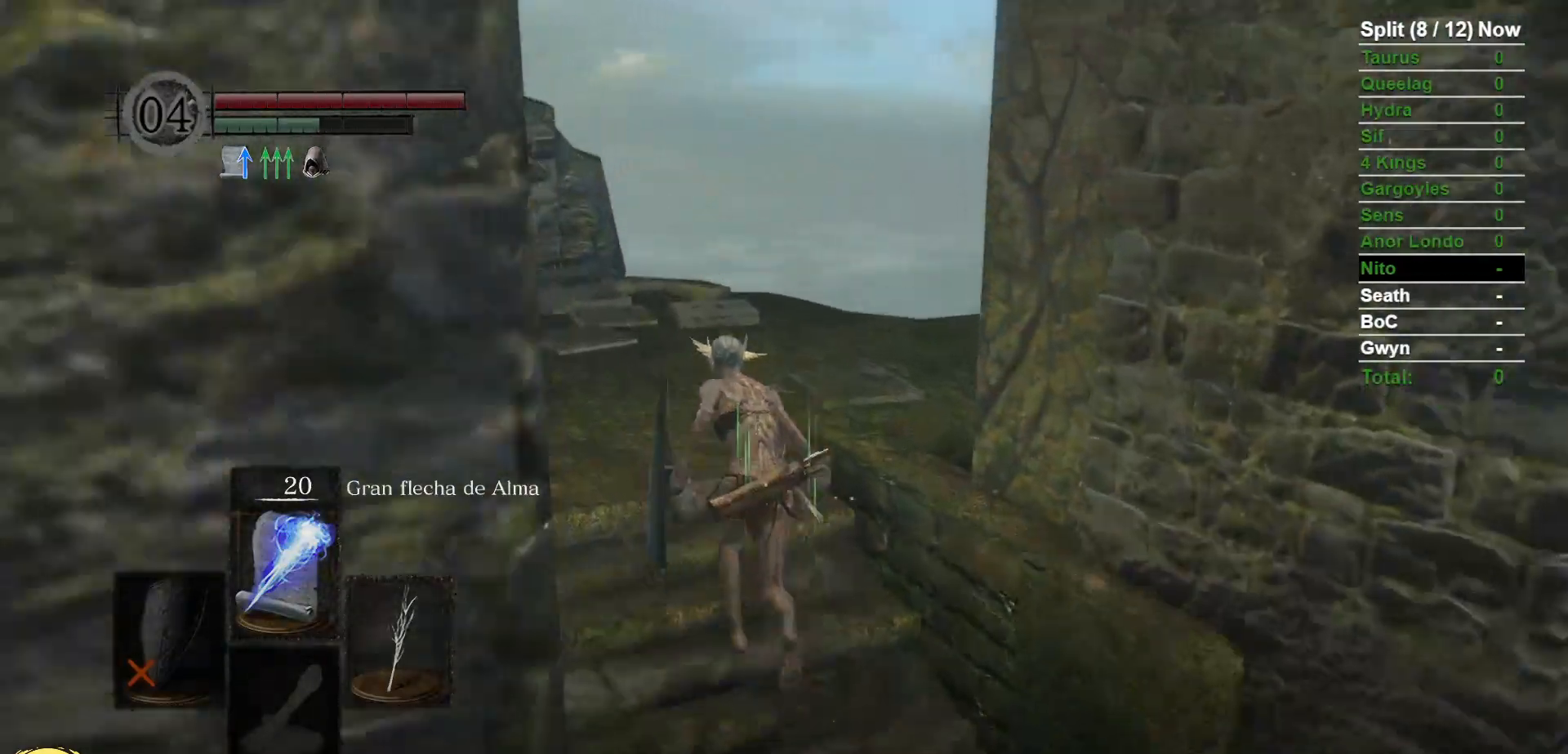
{"dt_ms": 1000, "buttons": ["B"], "left_stick": "up", "right_stick": "center", "events": [[33, "right_stick", "down-right"], [517, "right_stick", "center"]]}